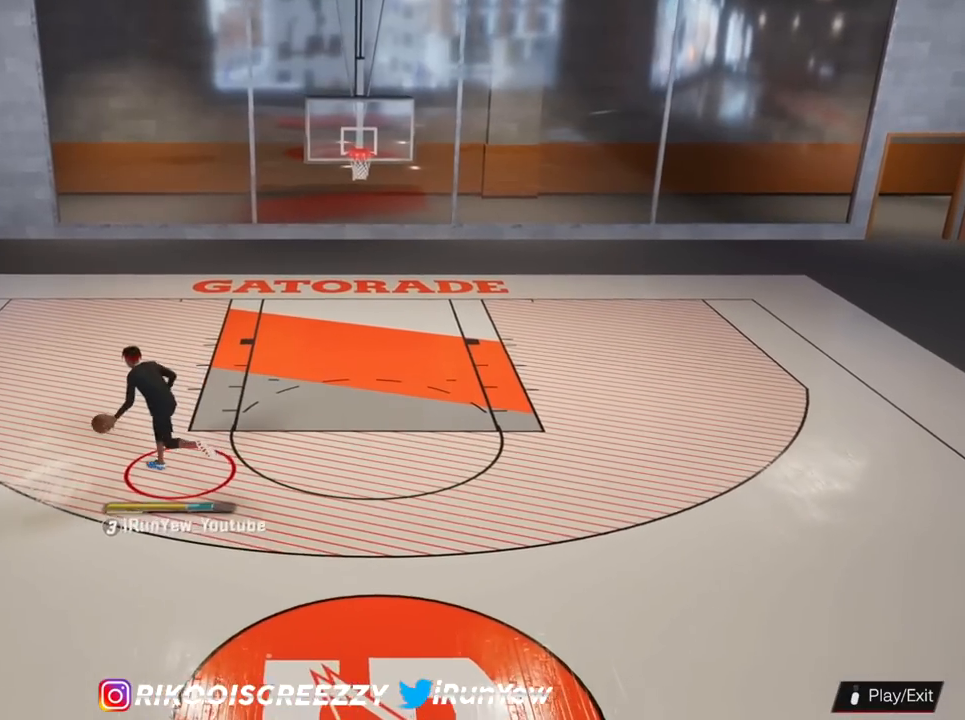
Gameplay with a controller (PlayStation layout); each line is a JSON object with the inputs held at the frame after it. "events" lists button and stick changes between this image and that frame as [ms after this image, input, new state], when the widget could be followed in between.
{"buttons": [], "left_stick": "down", "right_stick": "center", "events": []}
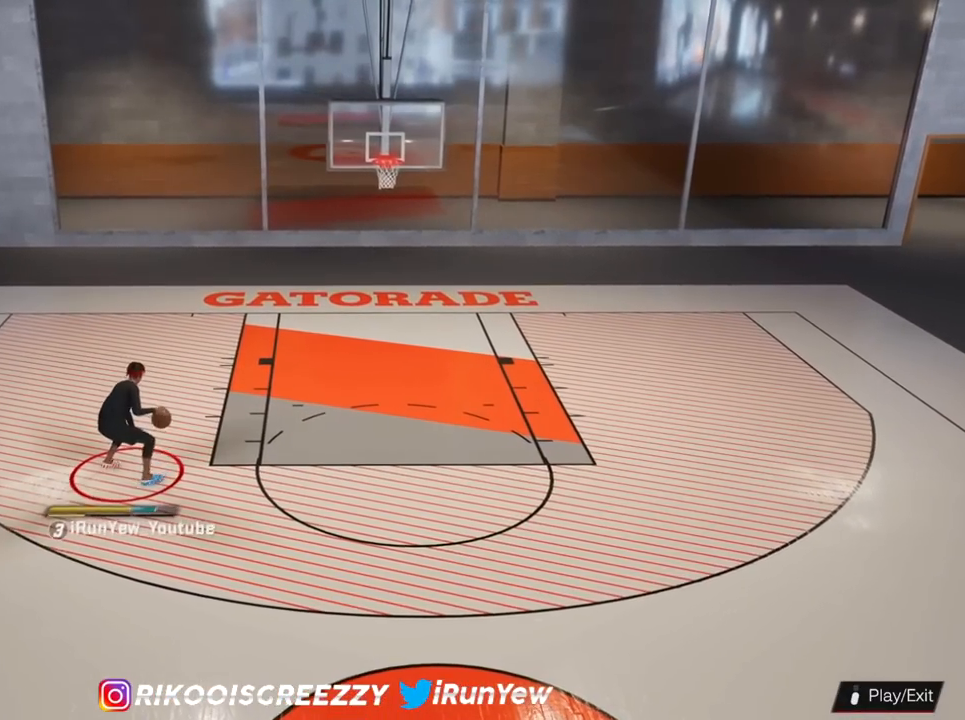
{"buttons": [], "left_stick": "center", "right_stick": "center", "events": [[33, "left_stick", "down-right"], [467, "left_stick", "center"]]}
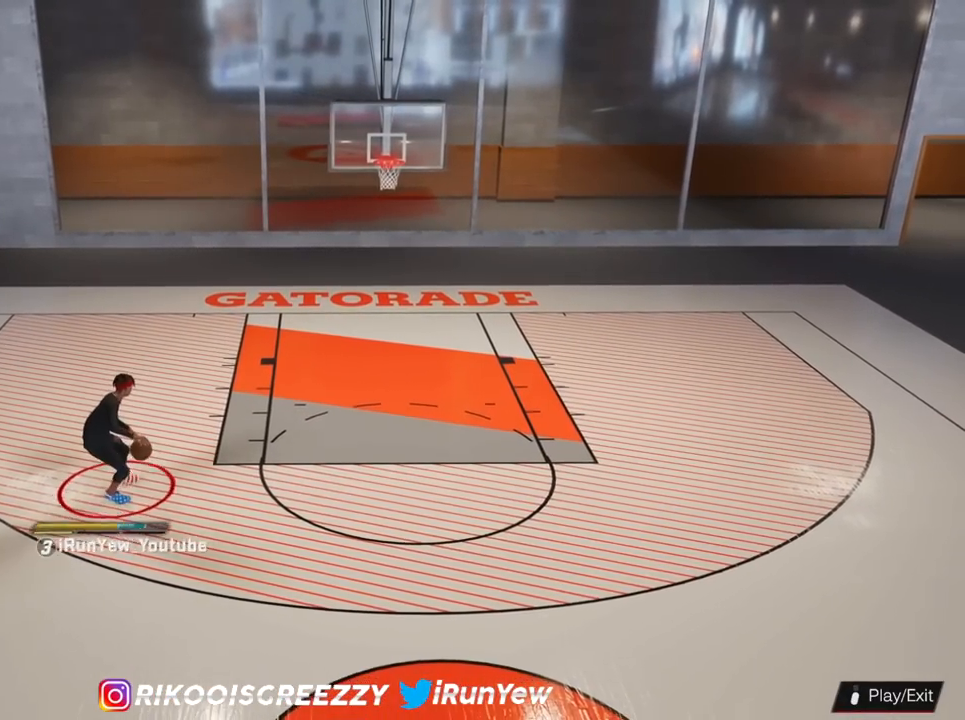
{"buttons": [], "left_stick": "center", "right_stick": "center", "events": []}
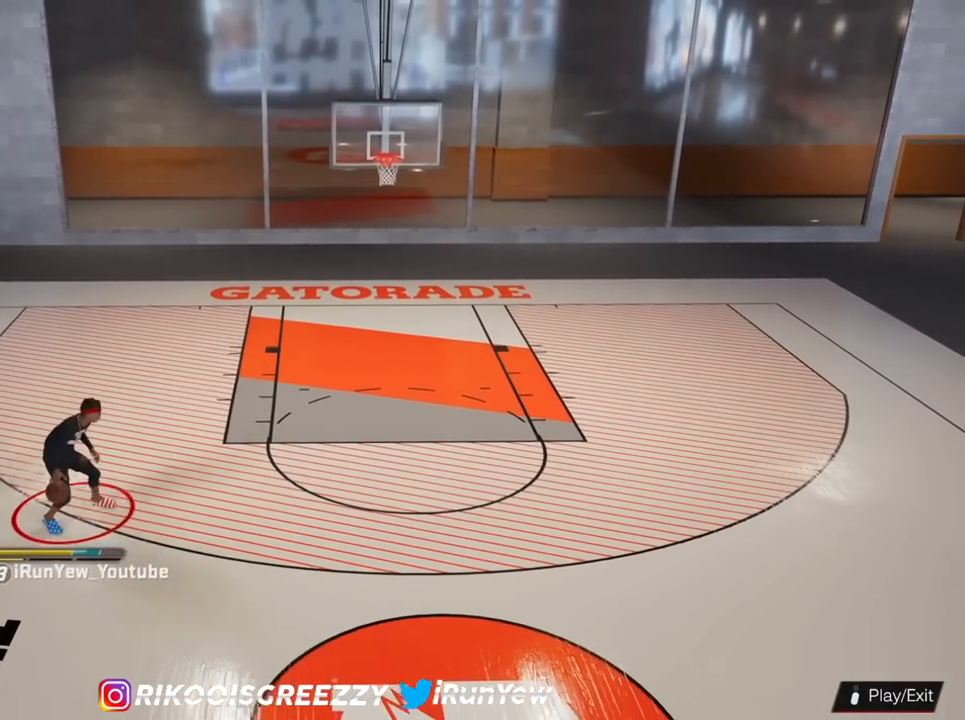
{"buttons": [], "left_stick": "center", "right_stick": "center", "events": []}
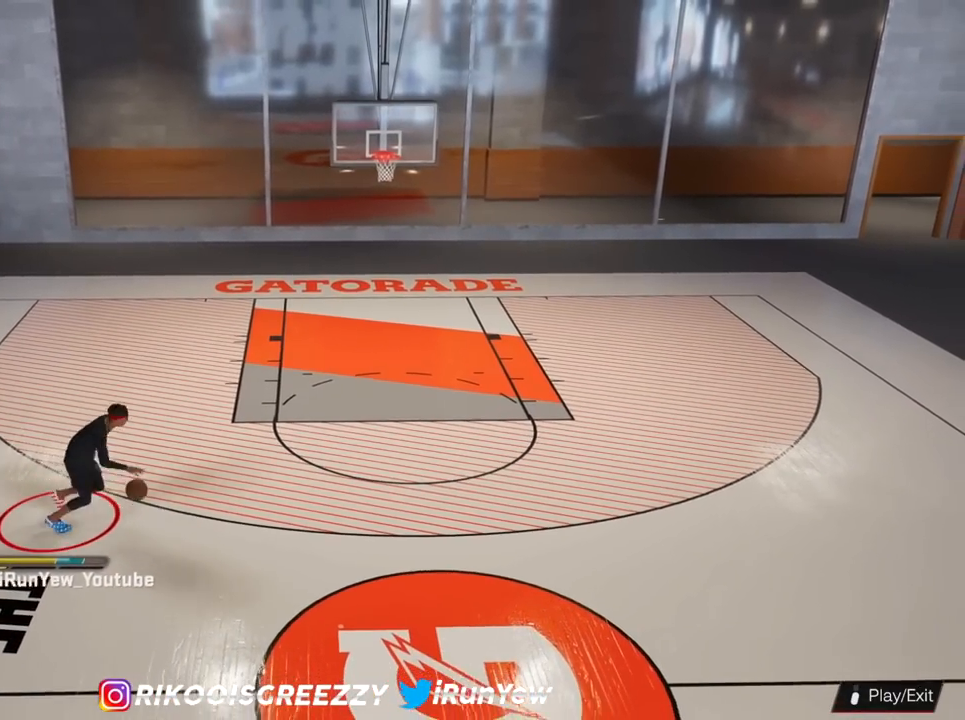
{"buttons": [], "left_stick": "center", "right_stick": "center", "events": []}
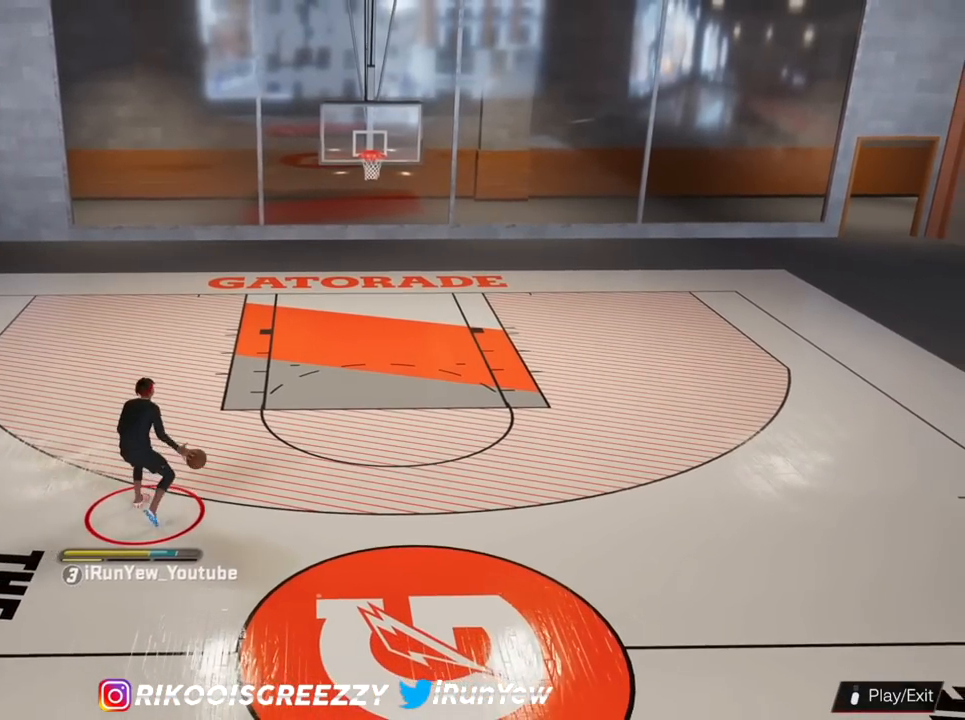
{"buttons": ["R2"], "left_stick": "center", "right_stick": "center", "events": [[150, "R2", "down"], [183, "right_stick", "right"], [300, "right_stick", "center"]]}
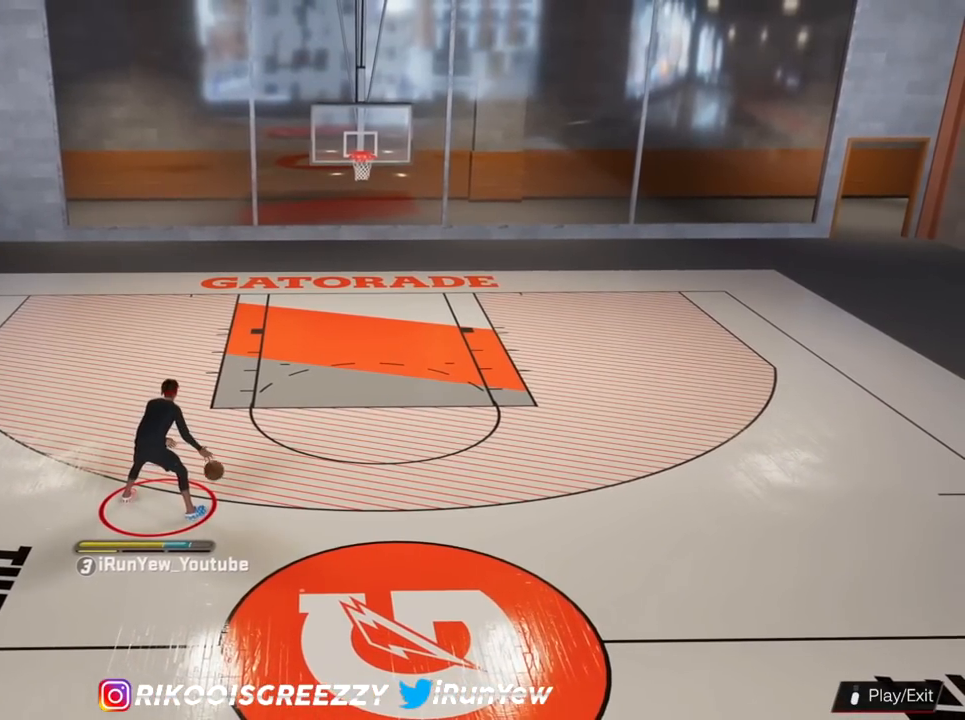
{"buttons": ["R2"], "left_stick": "up-right", "right_stick": "center", "events": [[384, "left_stick", "up-right"]]}
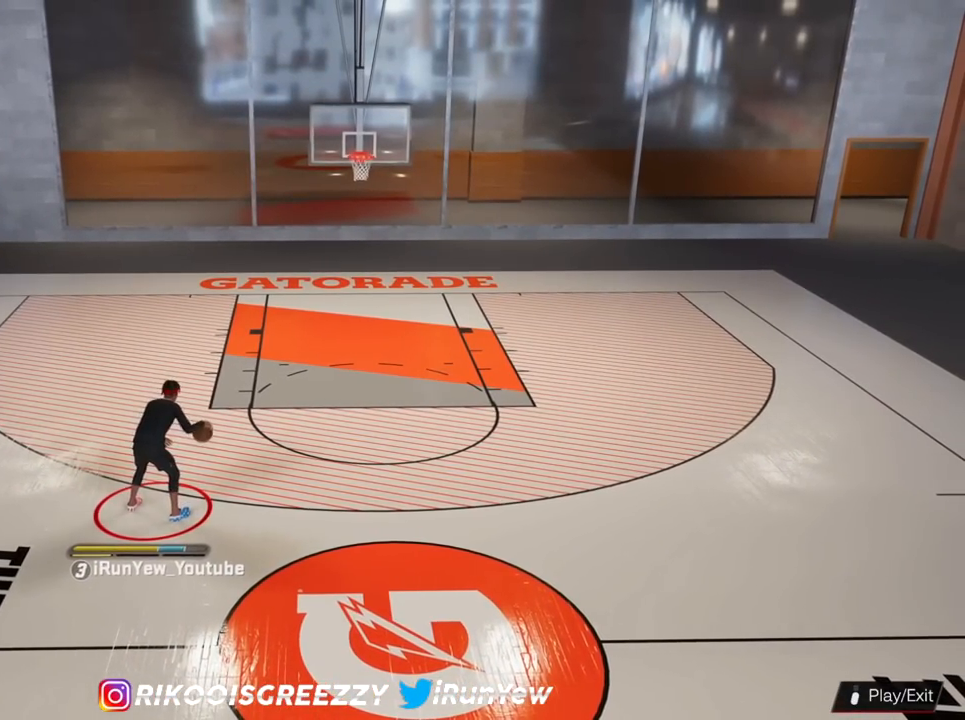
{"buttons": ["R2"], "left_stick": "down-right", "right_stick": "center", "events": [[317, "left_stick", "right"], [450, "left_stick", "down-right"]]}
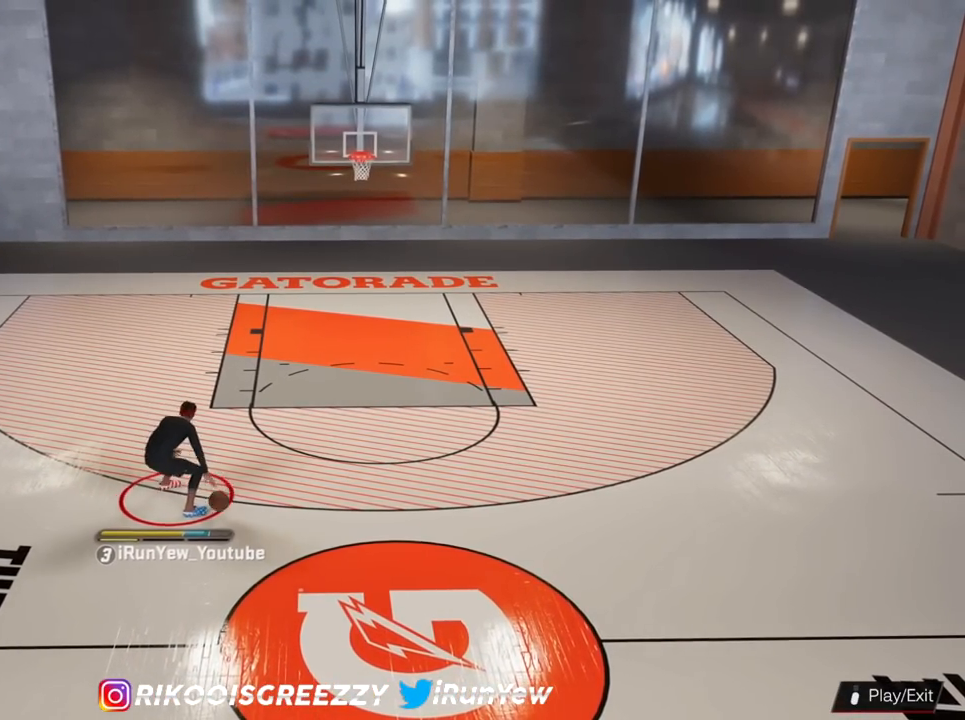
{"buttons": [], "left_stick": "center", "right_stick": "center", "events": [[184, "R2", "up"], [201, "left_stick", "center"]]}
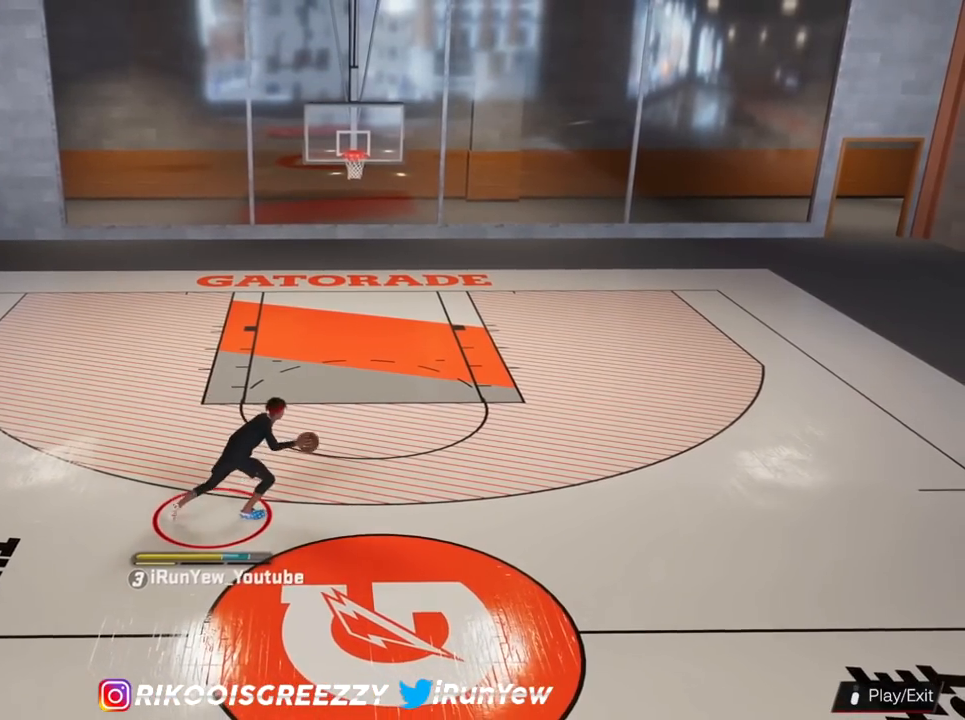
{"buttons": ["R2"], "left_stick": "center", "right_stick": "center", "events": [[50, "right_stick", "down-left"], [167, "right_stick", "center"], [384, "R2", "down"], [384, "right_stick", "left"], [484, "right_stick", "center"]]}
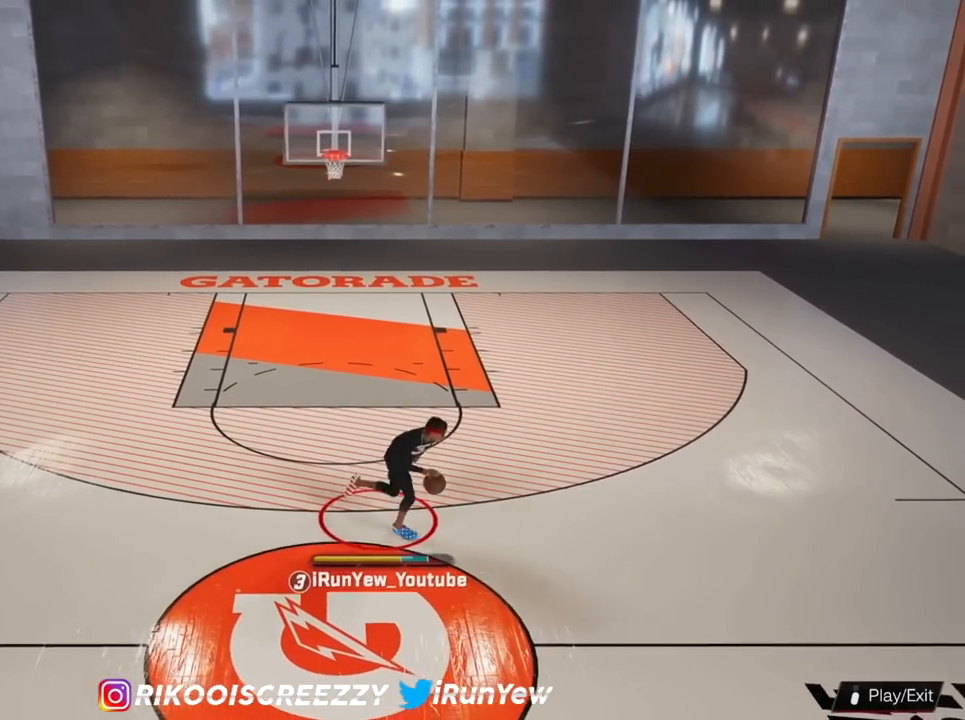
{"buttons": ["R2"], "left_stick": "center", "right_stick": "center", "events": []}
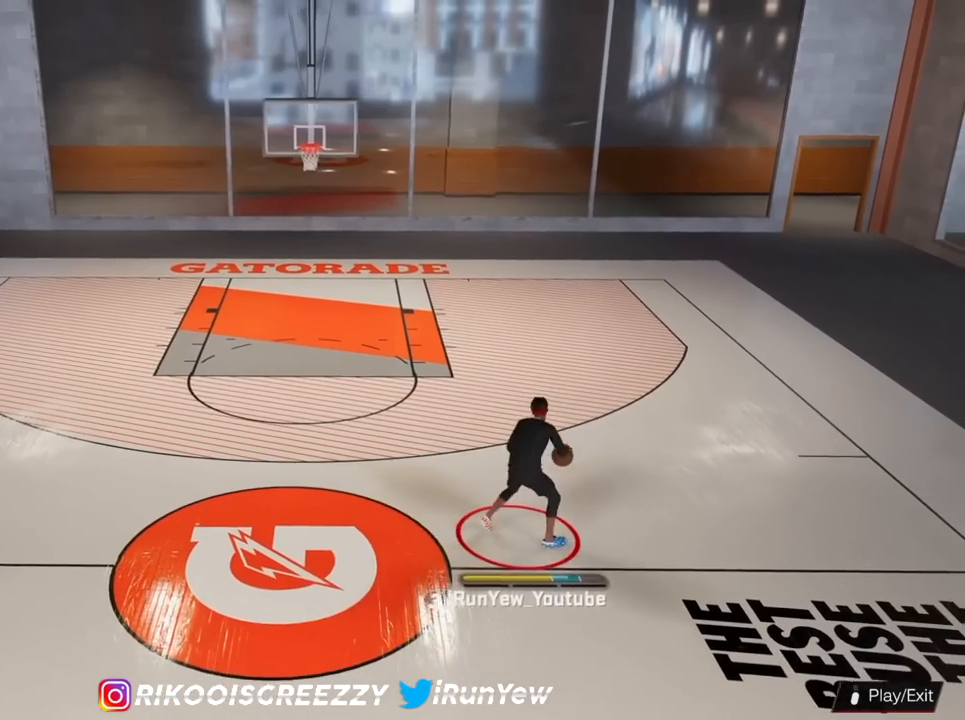
{"buttons": [], "left_stick": "center", "right_stick": "center", "events": [[467, "R2", "up"]]}
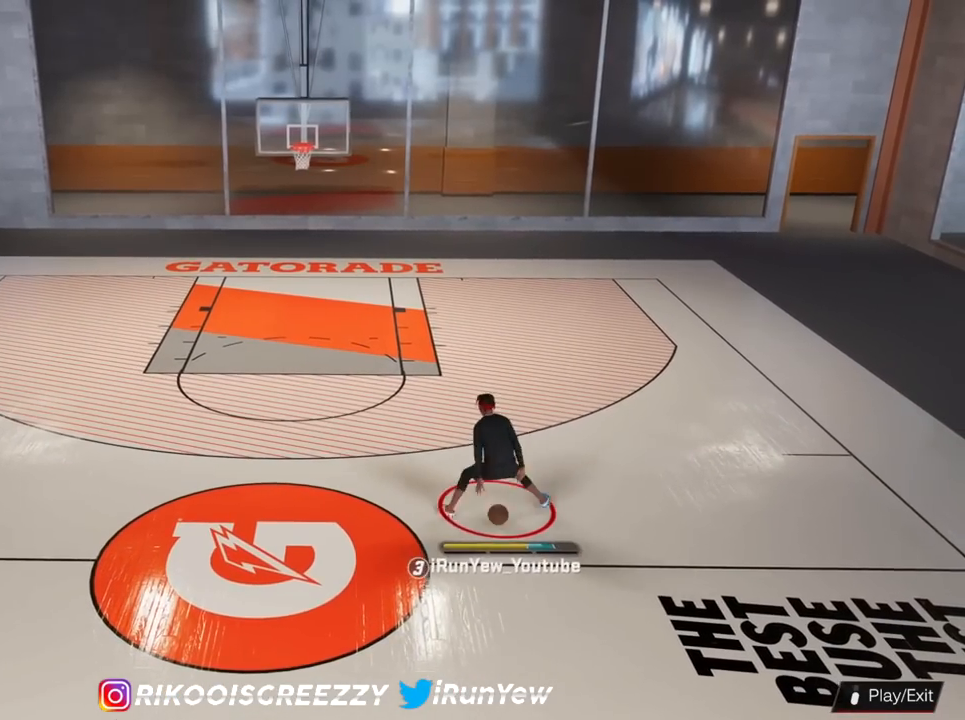
{"buttons": ["R2"], "left_stick": "center", "right_stick": "center", "events": [[267, "right_stick", "up-right"], [334, "right_stick", "center"], [501, "R2", "down"]]}
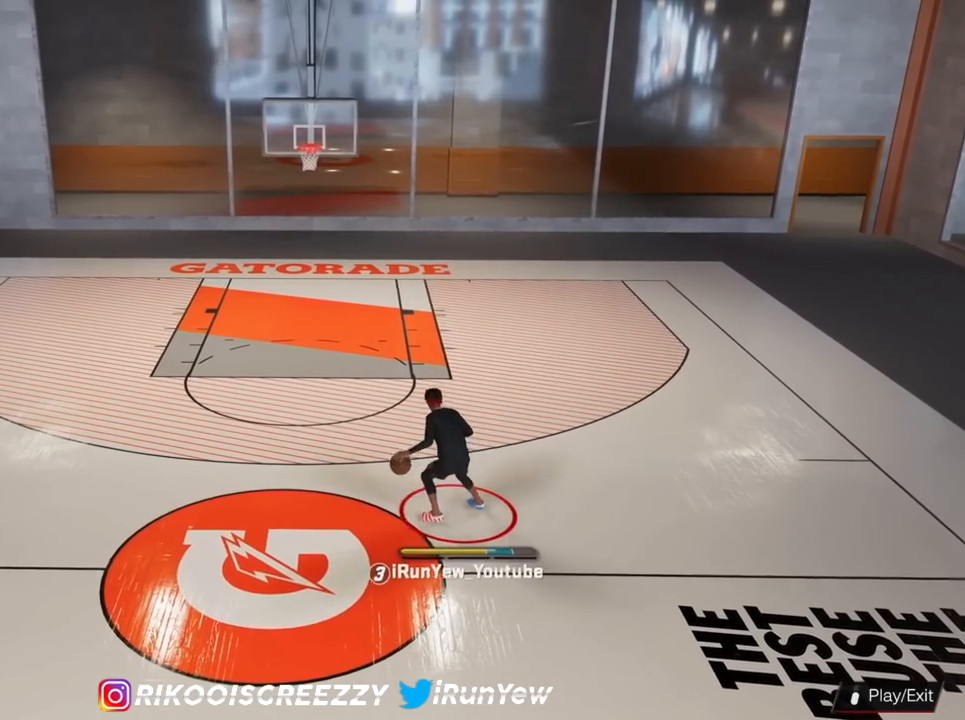
{"buttons": ["R2"], "left_stick": "up-right", "right_stick": "center", "events": [[150, "left_stick", "up-right"]]}
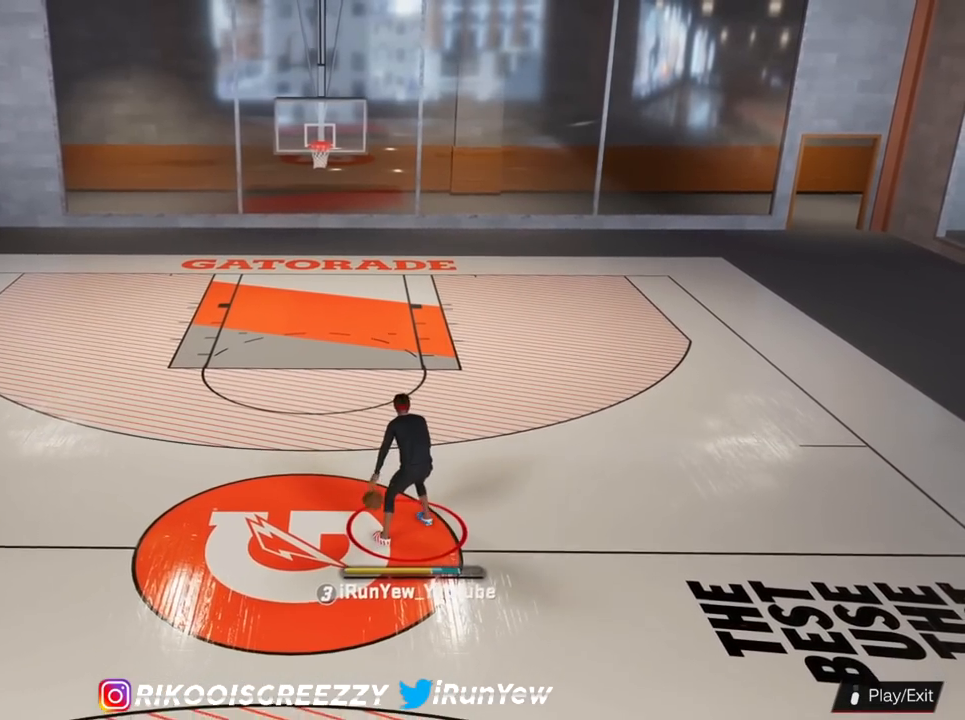
{"buttons": [], "left_stick": "center", "right_stick": "center", "events": [[234, "left_stick", "center"], [251, "R2", "up"]]}
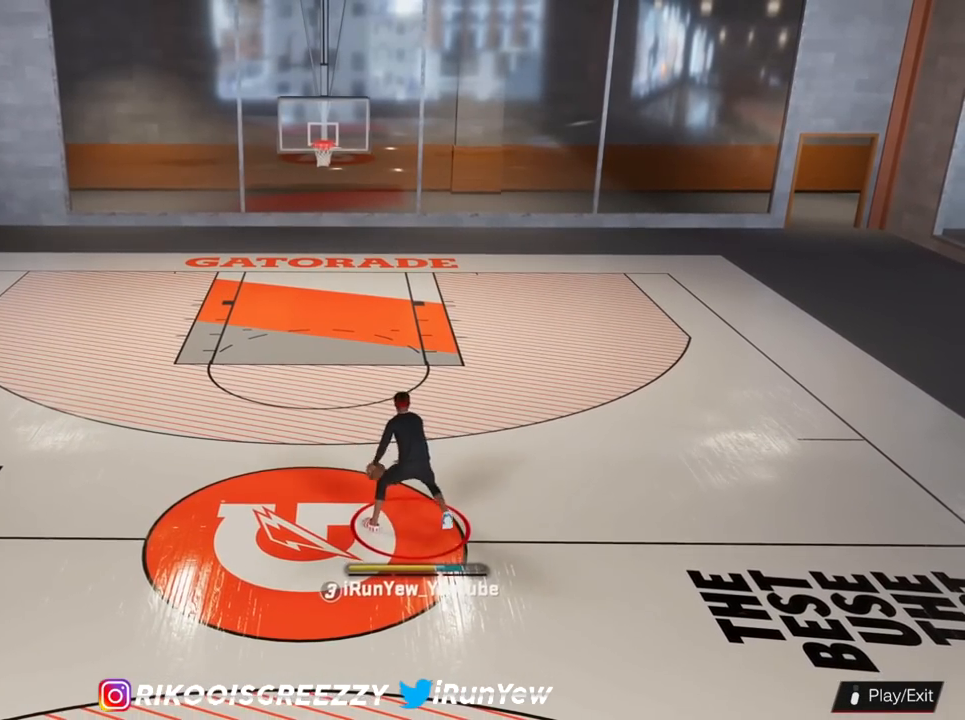
{"buttons": ["SQUARE"], "left_stick": "center", "right_stick": "center", "events": [[183, "SQUARE", "down"]]}
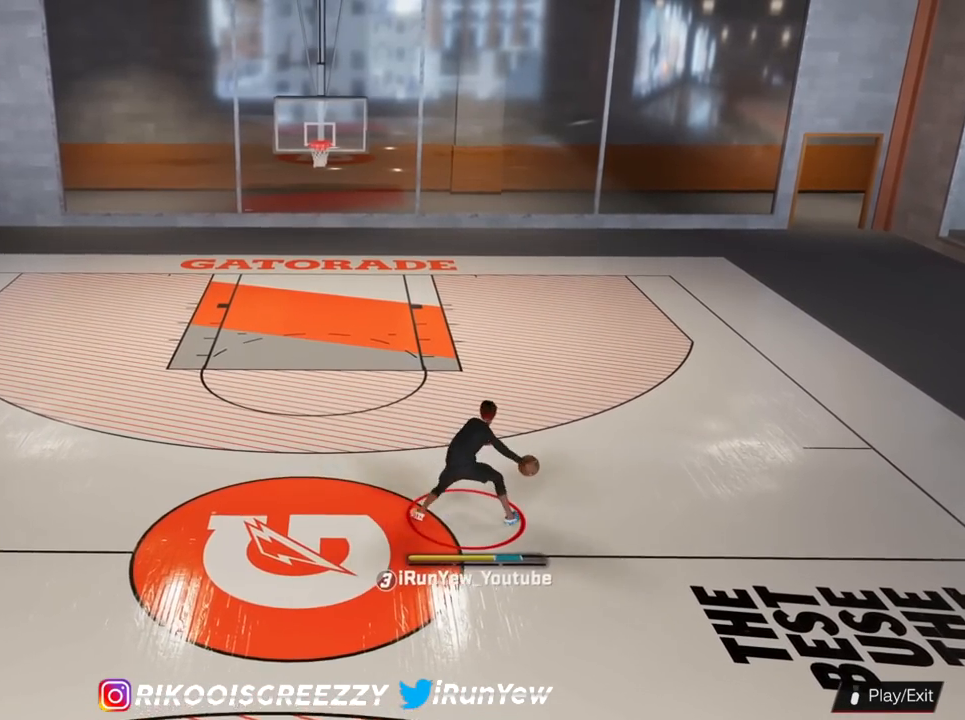
{"buttons": [], "left_stick": "center", "right_stick": "center", "events": [[484, "SQUARE", "up"]]}
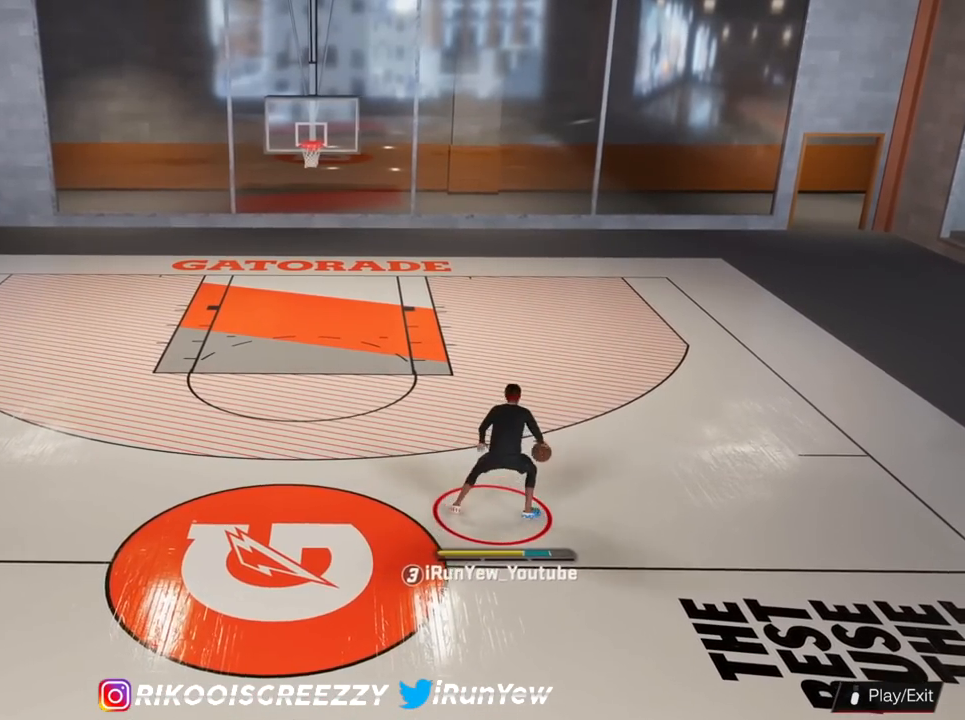
{"buttons": [], "left_stick": "up-left", "right_stick": "center", "events": [[67, "left_stick", "up-right"], [117, "left_stick", "center"], [200, "left_stick", "up-left"]]}
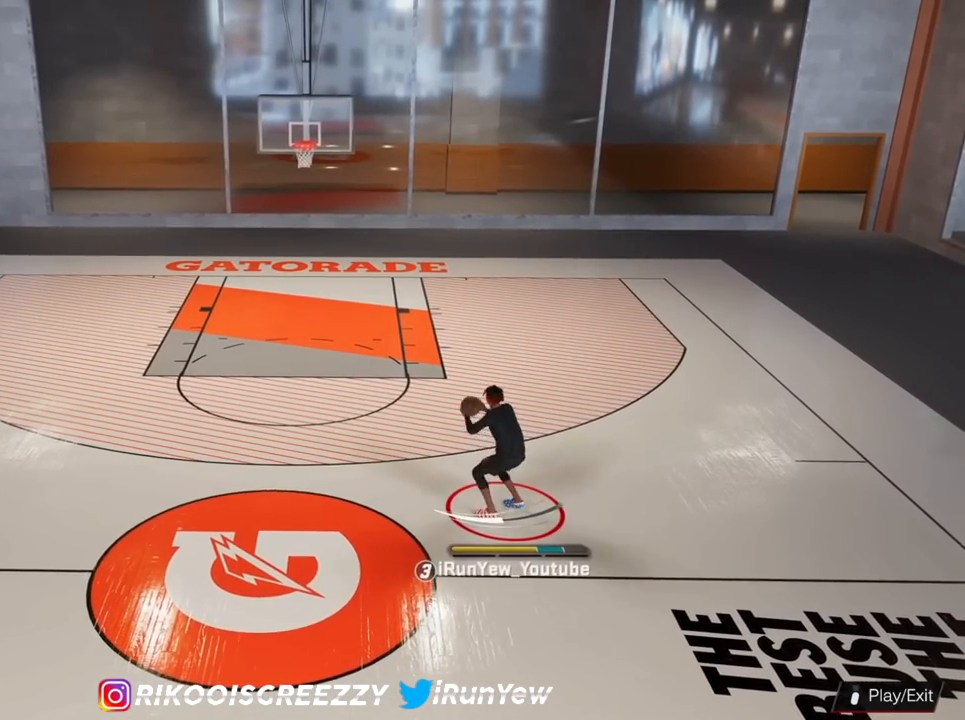
{"buttons": [], "left_stick": "up-left", "right_stick": "center", "events": []}
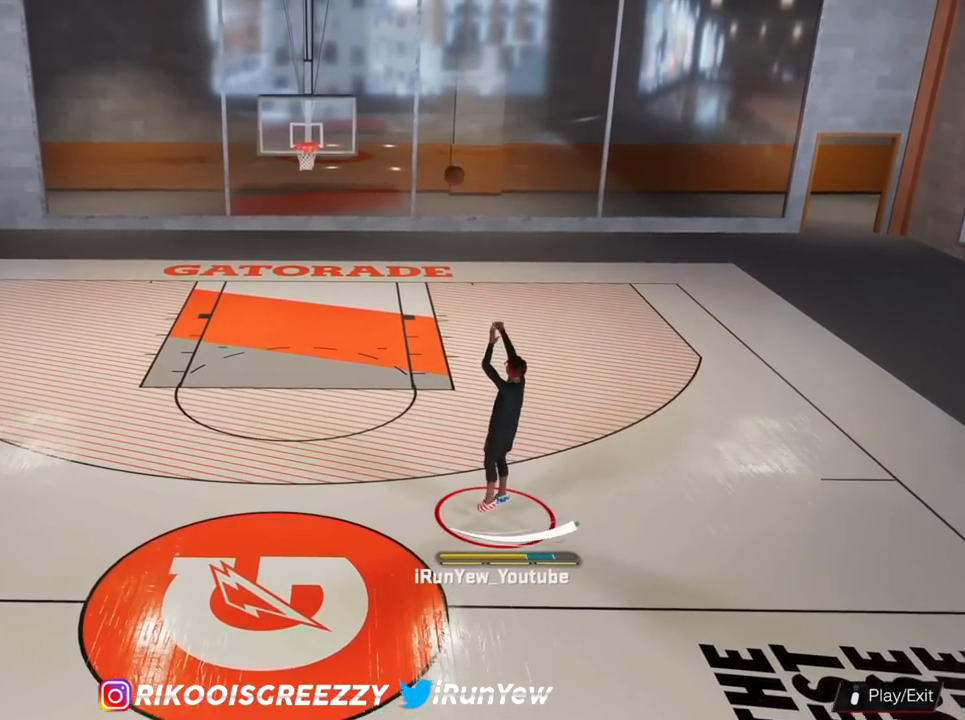
{"buttons": [], "left_stick": "up", "right_stick": "center", "events": [[417, "left_stick", "up"]]}
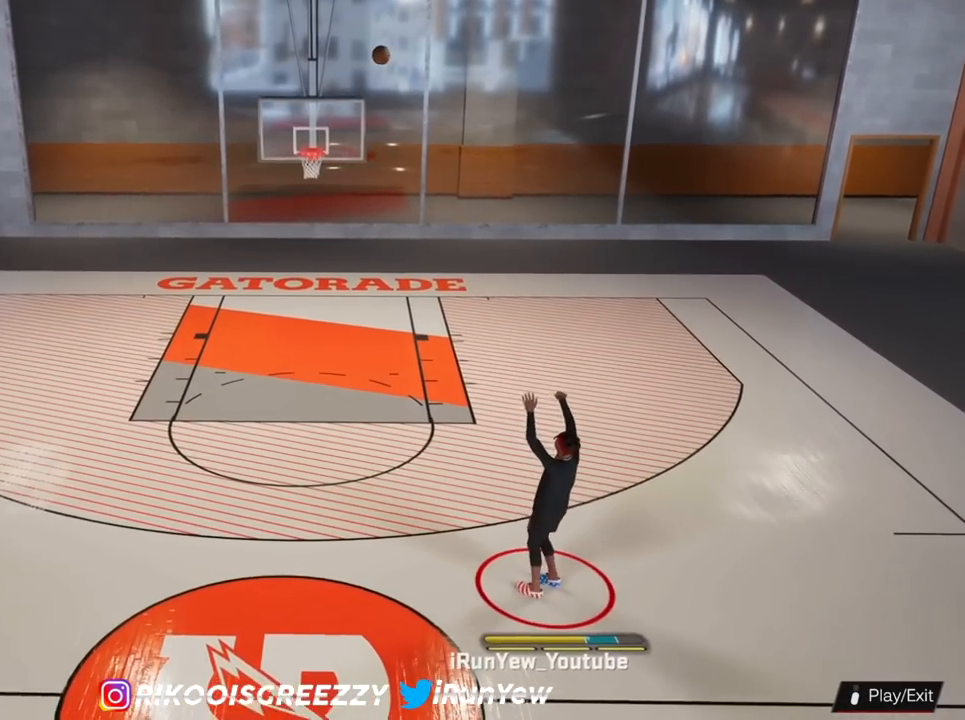
{"buttons": [], "left_stick": "up", "right_stick": "center", "events": []}
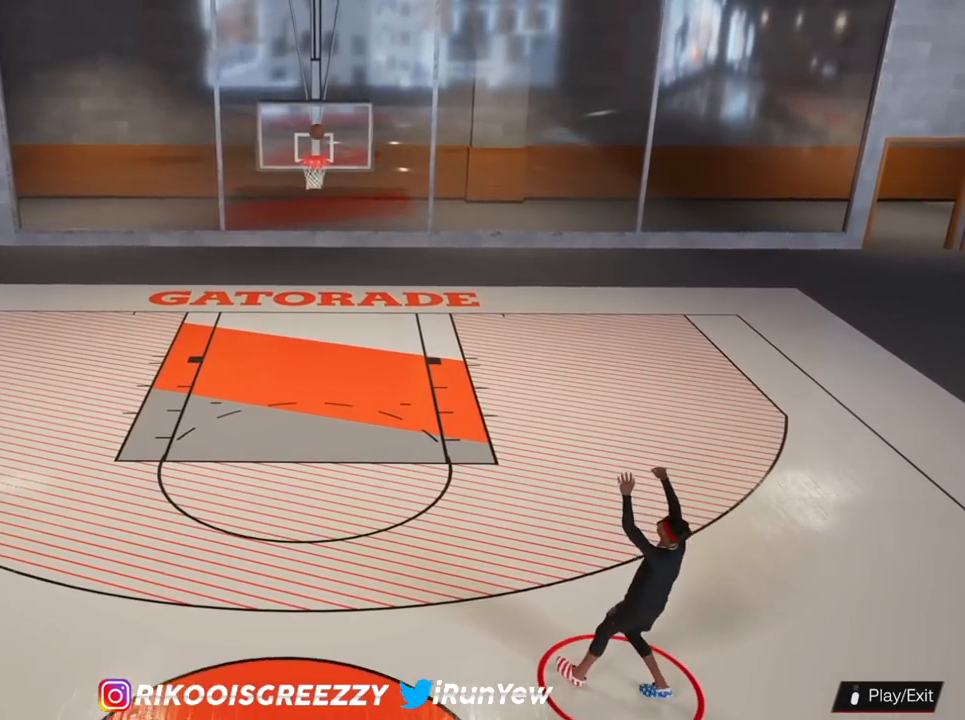
{"buttons": [], "left_stick": "up-right", "right_stick": "center", "events": [[200, "left_stick", "up-right"]]}
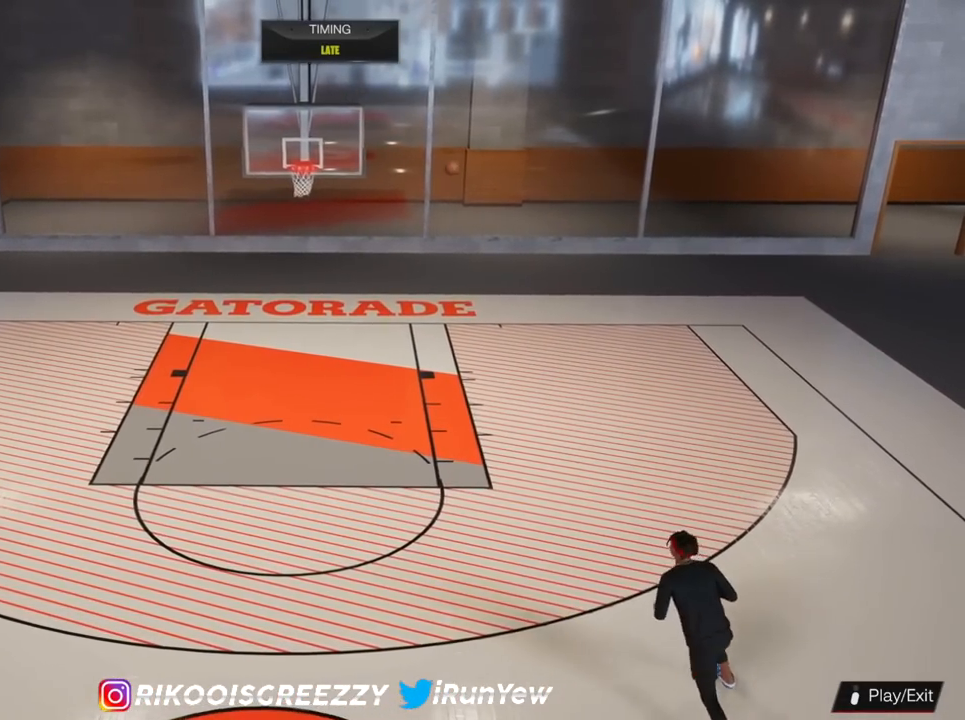
{"buttons": [], "left_stick": "up-right", "right_stick": "center", "events": []}
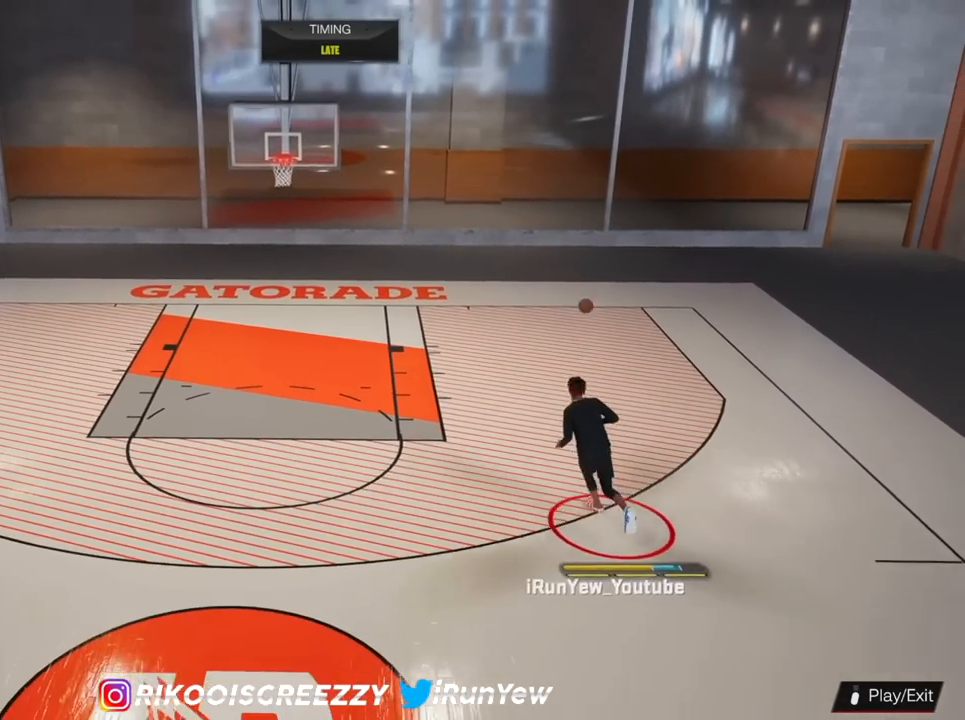
{"buttons": [], "left_stick": "up-right", "right_stick": "center", "events": []}
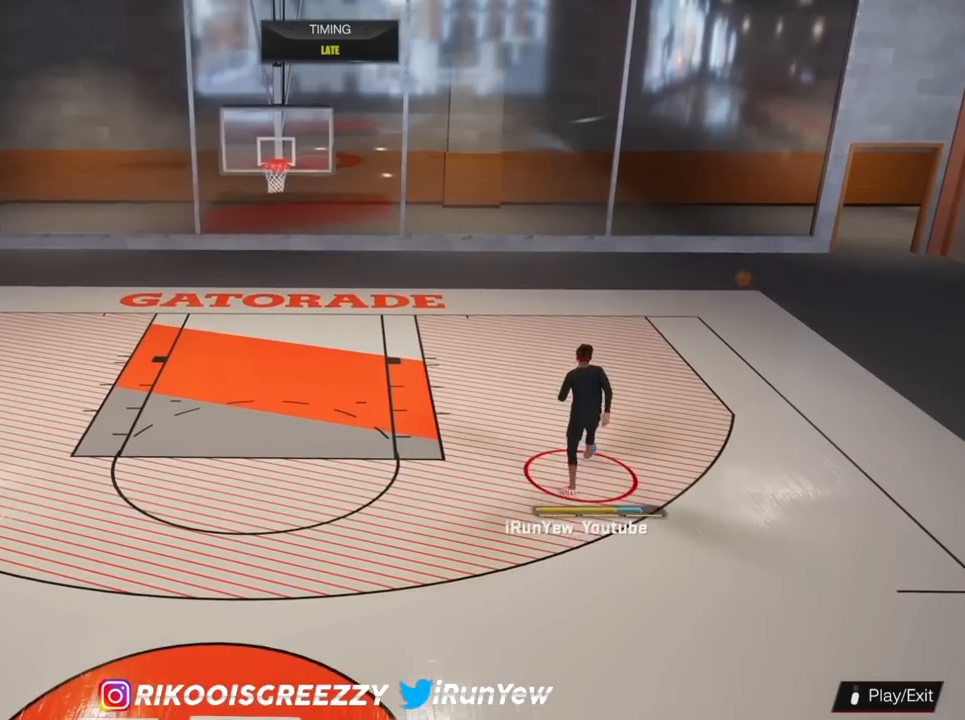
{"buttons": [], "left_stick": "up-right", "right_stick": "center", "events": []}
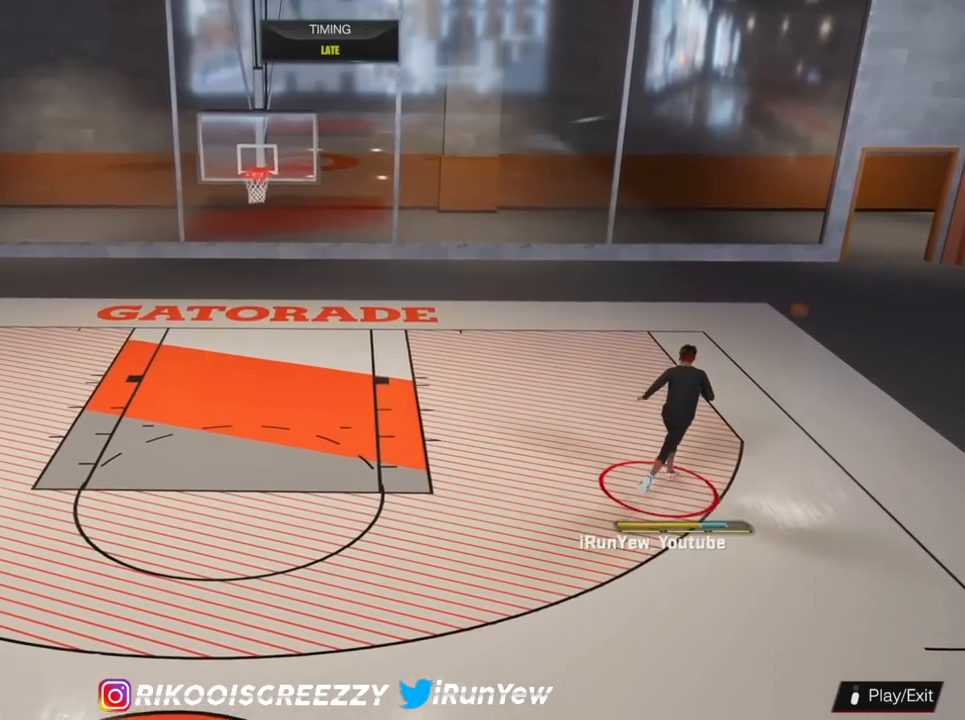
{"buttons": [], "left_stick": "down", "right_stick": "center", "events": [[83, "left_stick", "down-right"], [283, "left_stick", "down"]]}
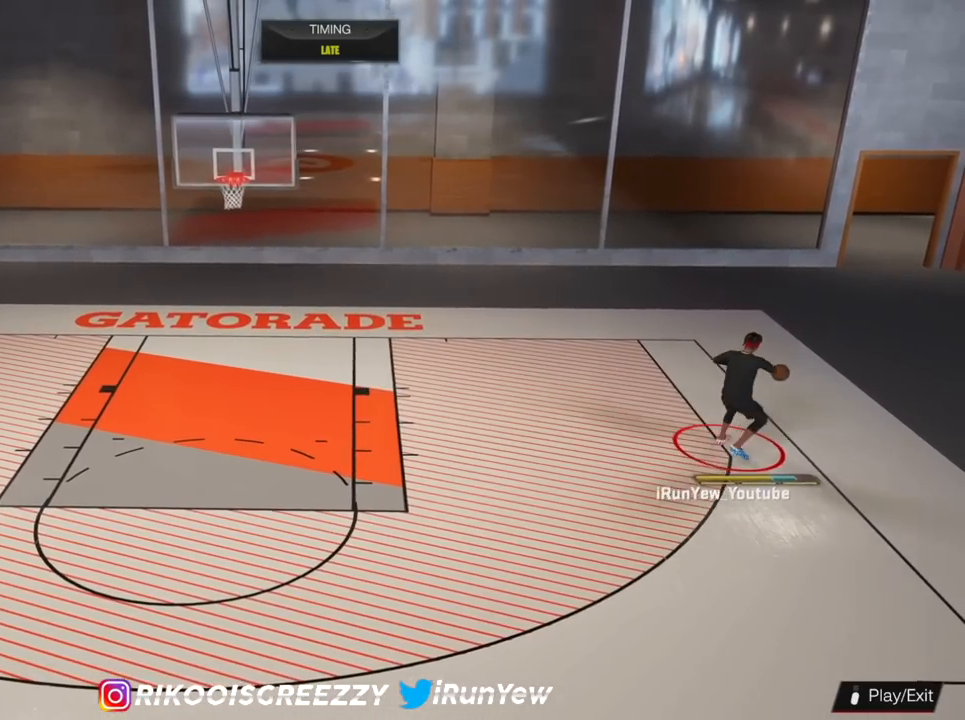
{"buttons": [], "left_stick": "center", "right_stick": "center", "events": [[234, "left_stick", "center"]]}